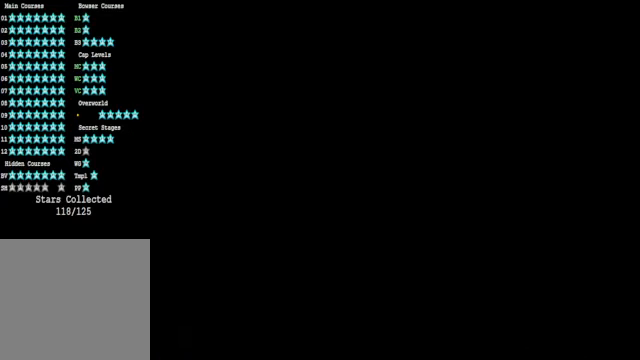
Gameplay with a controller (Xbox layout); each line is a JSON object with the inputs held at the frame after it. "events" lists button and stick changes between this image and that frame as [ms after this image, input, new state], when the widget could be followed in between. Not read: L3 R3.
{"buttons": [], "left_stick": "center", "right_stick": "center", "events": []}
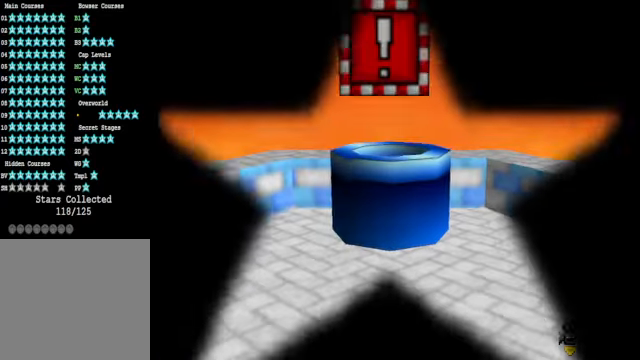
{"buttons": [], "left_stick": "center", "right_stick": "down-right", "events": [[467, "right_stick", "down-right"]]}
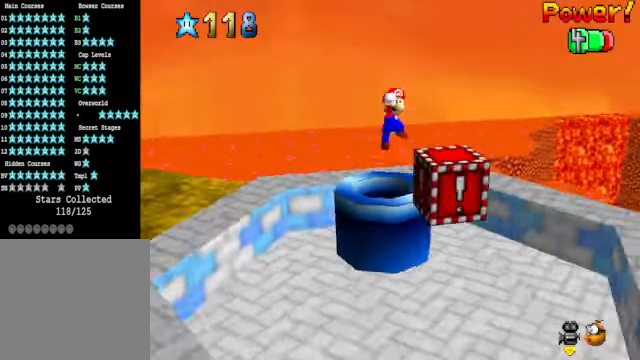
{"buttons": [], "left_stick": "right", "right_stick": "center", "events": [[66, "right_stick", "center"], [200, "right_stick", "down-right"], [267, "left_stick", "right"], [334, "right_stick", "center"]]}
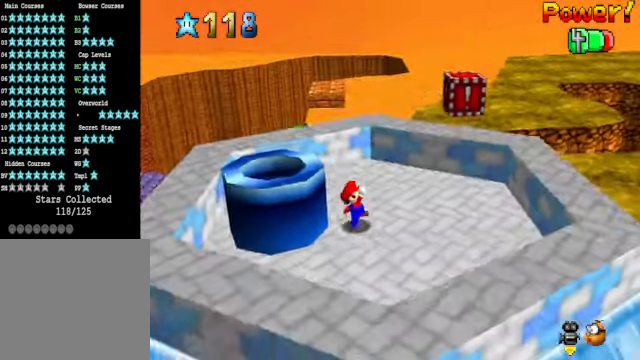
{"buttons": [], "left_stick": "left", "right_stick": "center", "events": [[367, "left_stick", "left"]]}
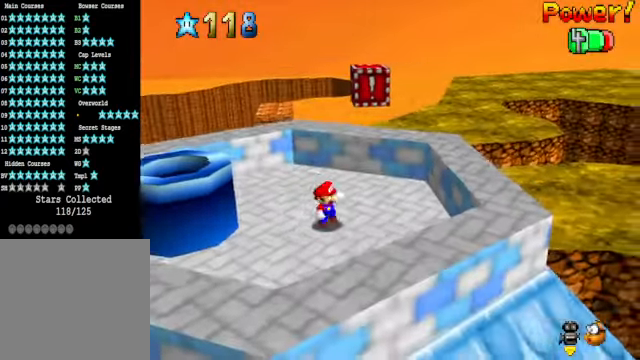
{"buttons": [], "left_stick": "center", "right_stick": "center", "events": [[200, "left_stick", "center"]]}
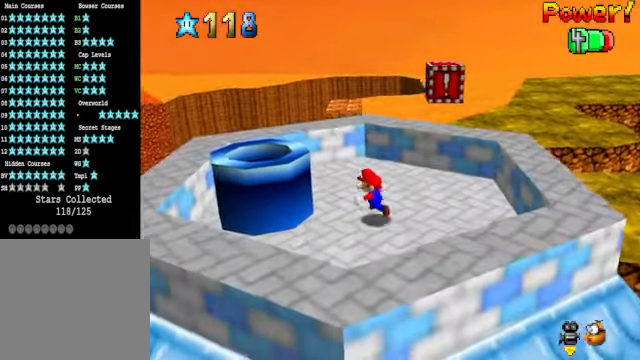
{"buttons": ["A"], "left_stick": "left", "right_stick": "center", "events": [[33, "left_stick", "left"], [267, "A", "down"]]}
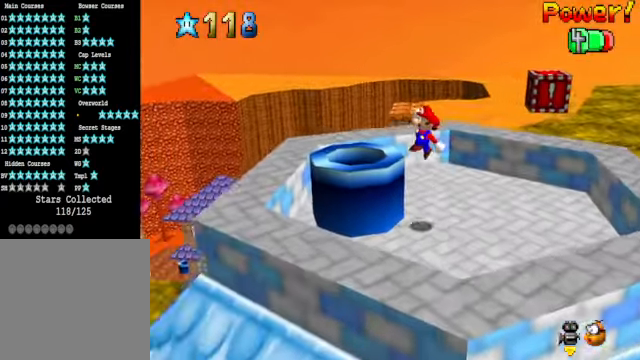
{"buttons": [], "left_stick": "center", "right_stick": "center", "events": [[67, "A", "up"], [67, "left_stick", "center"], [201, "left_stick", "right"], [468, "left_stick", "center"]]}
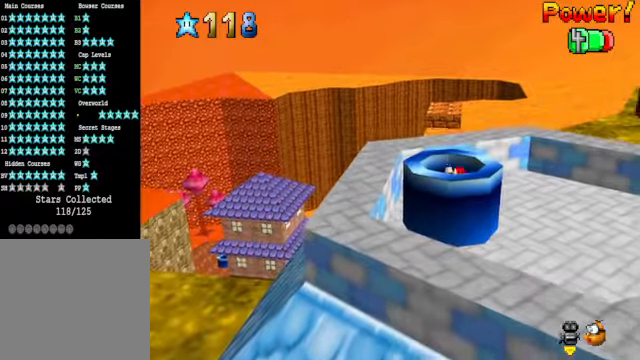
{"buttons": [], "left_stick": "center", "right_stick": "center", "events": []}
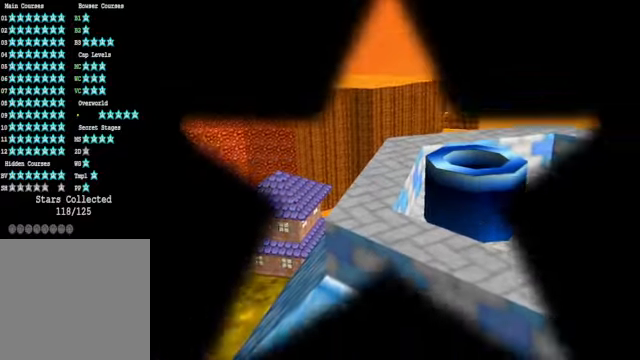
{"buttons": [], "left_stick": "center", "right_stick": "center", "events": []}
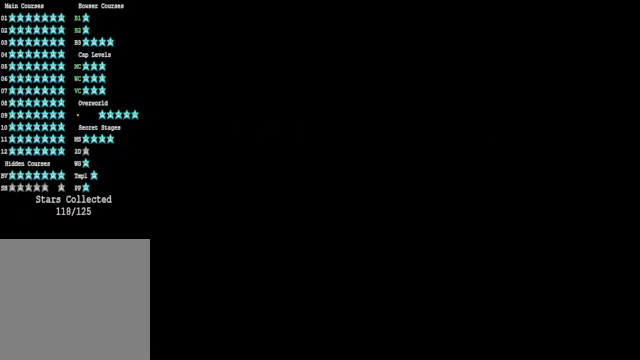
{"buttons": [], "left_stick": "center", "right_stick": "center", "events": []}
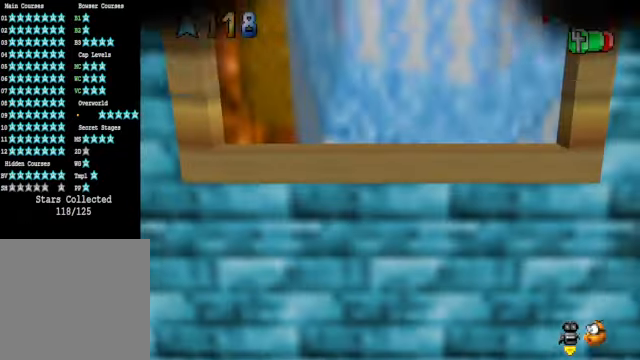
{"buttons": [], "left_stick": "center", "right_stick": "down-right", "events": [[201, "right_stick", "down-right"], [301, "right_stick", "center"], [401, "right_stick", "down-right"]]}
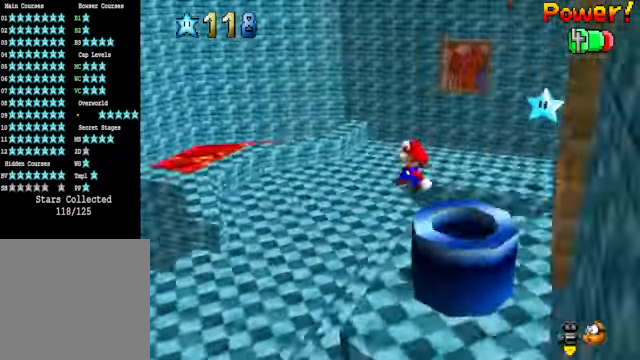
{"buttons": [], "left_stick": "center", "right_stick": "center", "events": [[67, "right_stick", "center"]]}
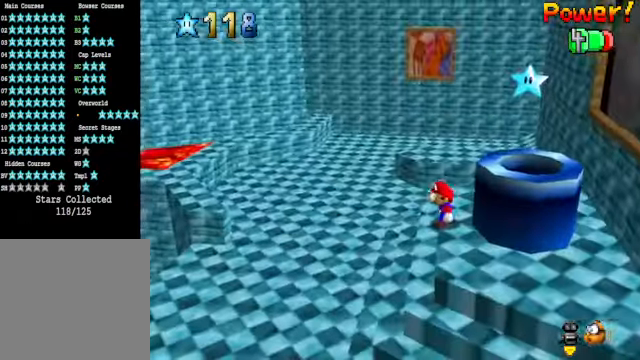
{"buttons": [], "left_stick": "up-left", "right_stick": "center", "events": [[34, "right_stick", "right"], [167, "right_stick", "center"], [468, "left_stick", "up-left"]]}
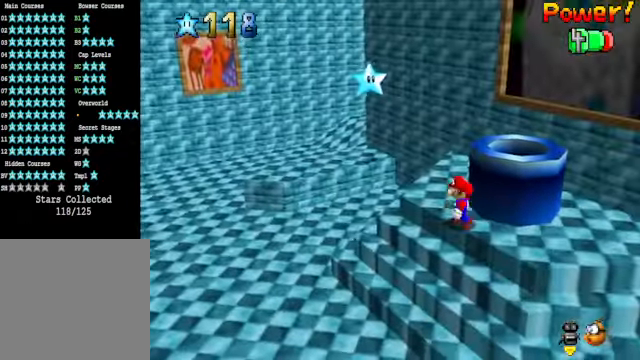
{"buttons": [], "left_stick": "up-left", "right_stick": "center", "events": []}
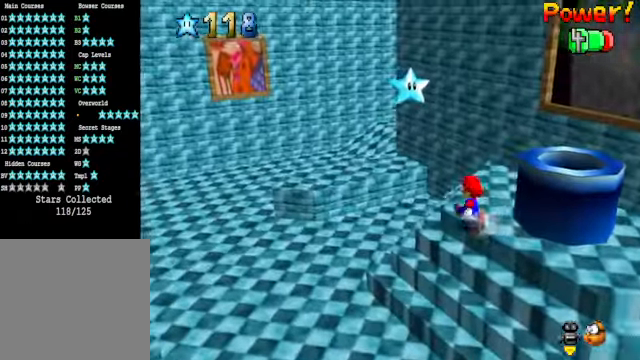
{"buttons": [], "left_stick": "up", "right_stick": "center", "events": [[100, "right_stick", "right"], [267, "right_stick", "center"], [468, "left_stick", "up"]]}
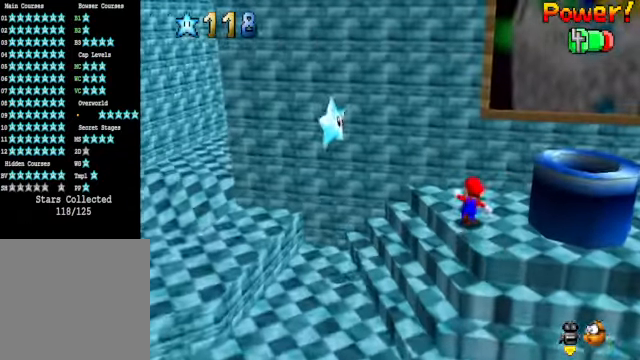
{"buttons": ["A"], "left_stick": "up-right", "right_stick": "center", "events": [[100, "left_stick", "down"], [401, "left_stick", "up-right"], [468, "A", "down"]]}
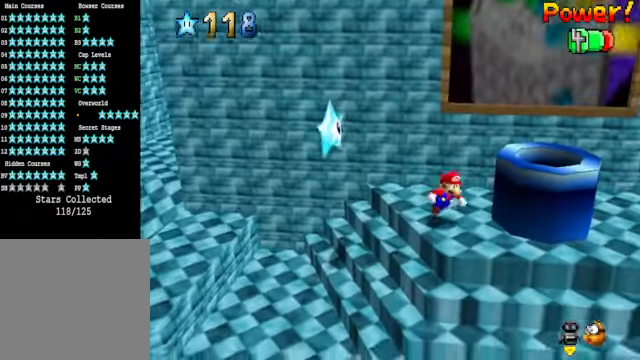
{"buttons": [], "left_stick": "up-right", "right_stick": "center", "events": [[134, "A", "up"]]}
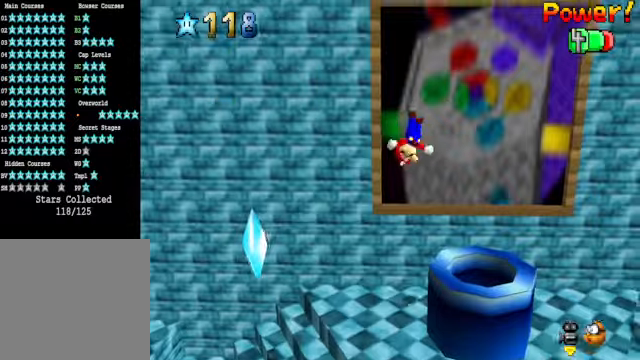
{"buttons": ["A"], "left_stick": "up", "right_stick": "center", "events": [[101, "A", "down"], [101, "left_stick", "up"]]}
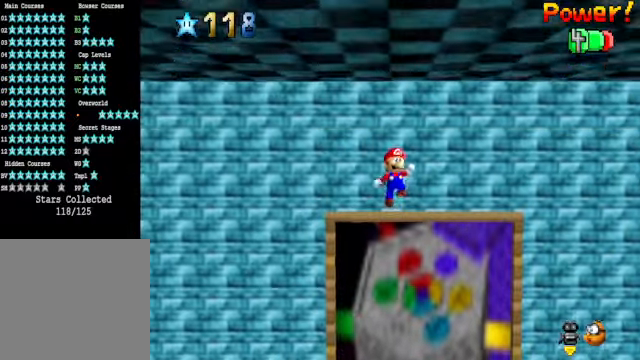
{"buttons": [], "left_stick": "up", "right_stick": "center", "events": [[468, "A", "up"]]}
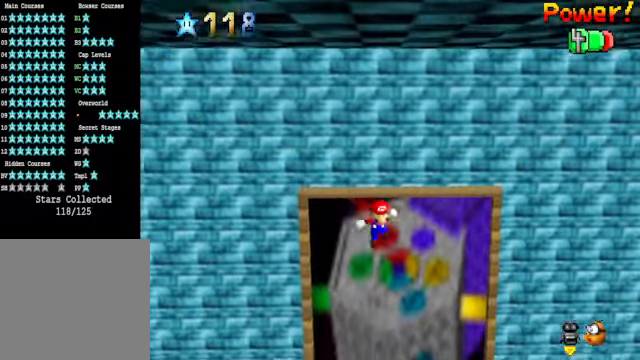
{"buttons": [], "left_stick": "up-right", "right_stick": "center", "events": [[101, "left_stick", "up-right"], [167, "L2", "down"], [501, "L2", "up"]]}
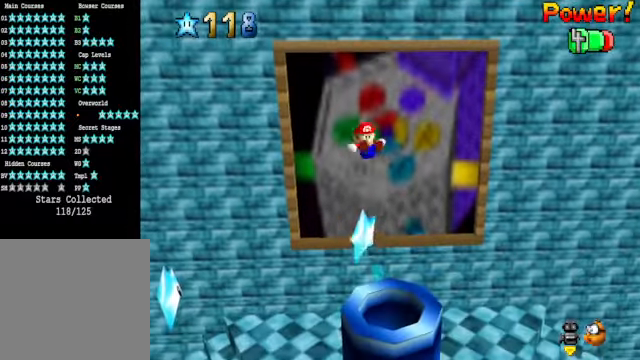
{"buttons": [], "left_stick": "center", "right_stick": "center", "events": [[334, "left_stick", "center"]]}
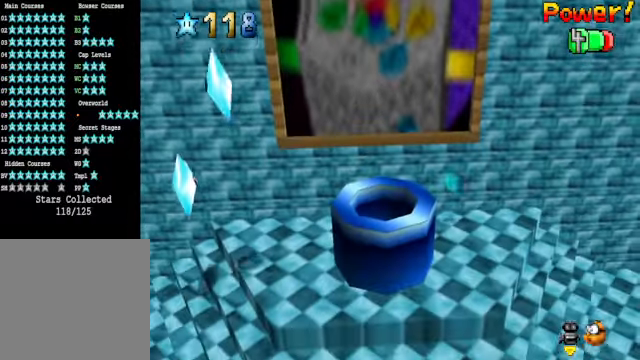
{"buttons": [], "left_stick": "up-left", "right_stick": "center", "events": [[34, "right_stick", "down-left"], [167, "left_stick", "left"], [201, "right_stick", "center"], [368, "left_stick", "up-left"]]}
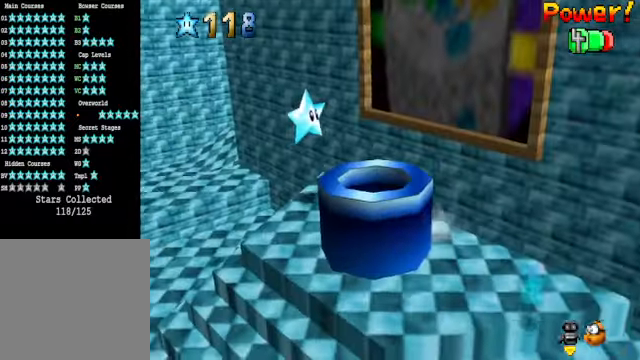
{"buttons": ["L2"], "left_stick": "up-left", "right_stick": "center", "events": [[234, "A", "down"], [301, "L2", "down"], [334, "A", "up"]]}
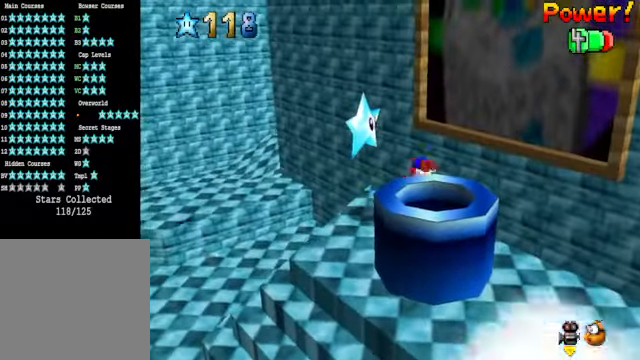
{"buttons": [], "left_stick": "left", "right_stick": "center", "events": [[34, "L2", "up"], [34, "left_stick", "center"], [134, "right_stick", "down-right"], [234, "left_stick", "left"], [267, "right_stick", "center"]]}
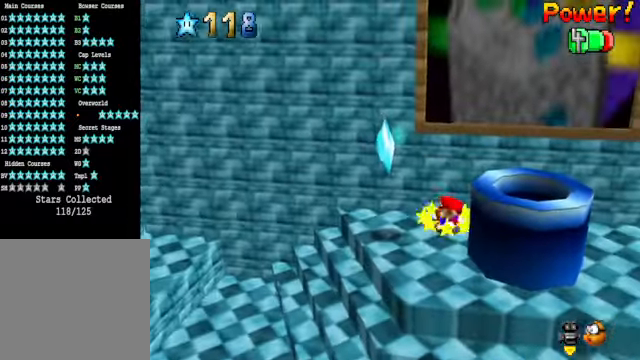
{"buttons": [], "left_stick": "left", "right_stick": "center", "events": []}
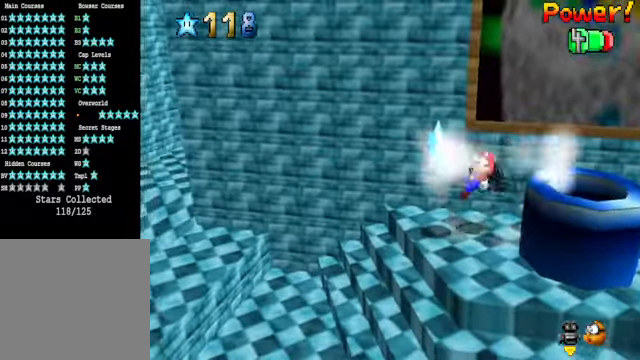
{"buttons": [], "left_stick": "left", "right_stick": "center", "events": [[34, "left_stick", "center"], [234, "right_stick", "down-left"], [301, "left_stick", "left"], [368, "right_stick", "center"]]}
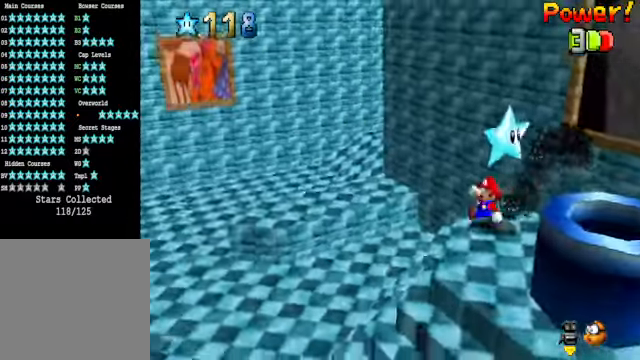
{"buttons": [], "left_stick": "up-left", "right_stick": "center", "events": [[67, "right_stick", "down-left"], [201, "right_stick", "center"], [501, "left_stick", "up-left"]]}
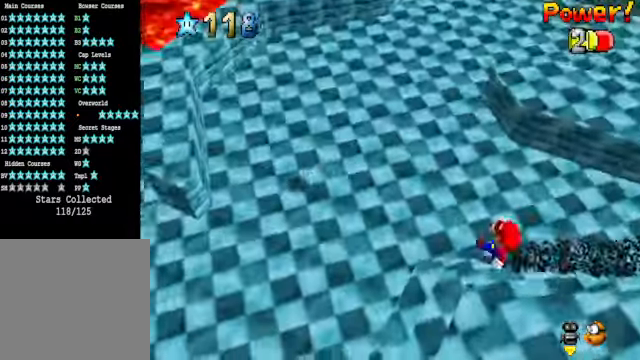
{"buttons": [], "left_stick": "center", "right_stick": "center", "events": [[200, "A", "down"], [333, "A", "up"], [367, "left_stick", "center"]]}
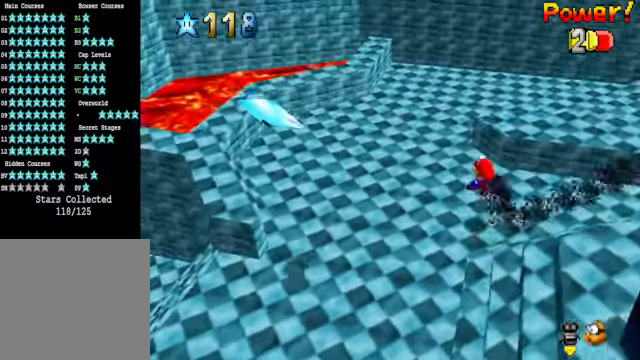
{"buttons": [], "left_stick": "up-left", "right_stick": "center", "events": [[268, "left_stick", "up-left"]]}
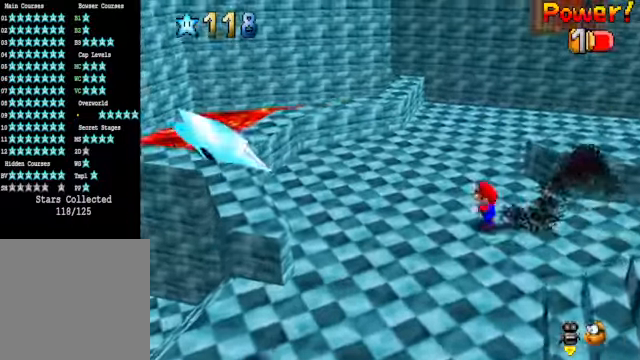
{"buttons": [], "left_stick": "up-left", "right_stick": "center", "events": []}